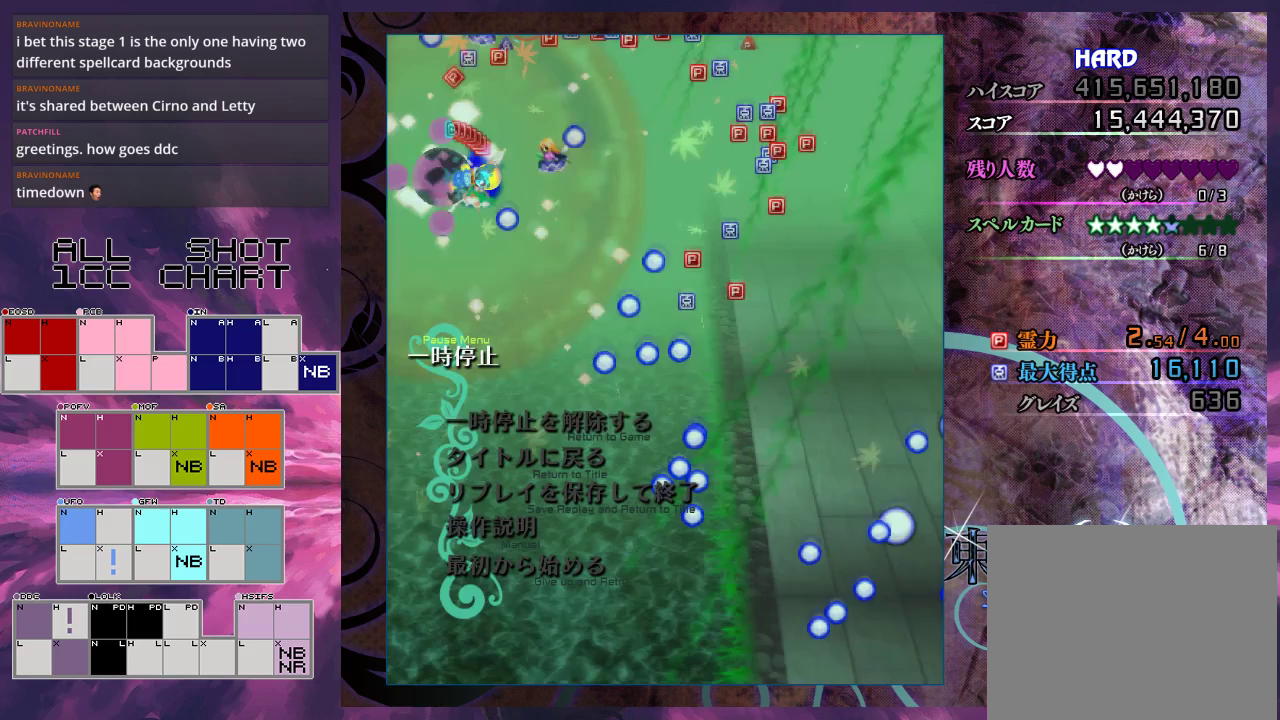
Gameplay with a controller (Xbox layout); each line is a JSON object with the inputs held at the frame after it (dt_ms = milliseconds from this image to that frame). "events" lists button and stick changes between this image and that frame as [ms after this image, input, new state], when the widget could be followed in between. Not read: L3 R3 right_stick.
{"dt_ms": 300, "buttons": [], "left_stick": "center", "events": [[233, "START", "up"]]}
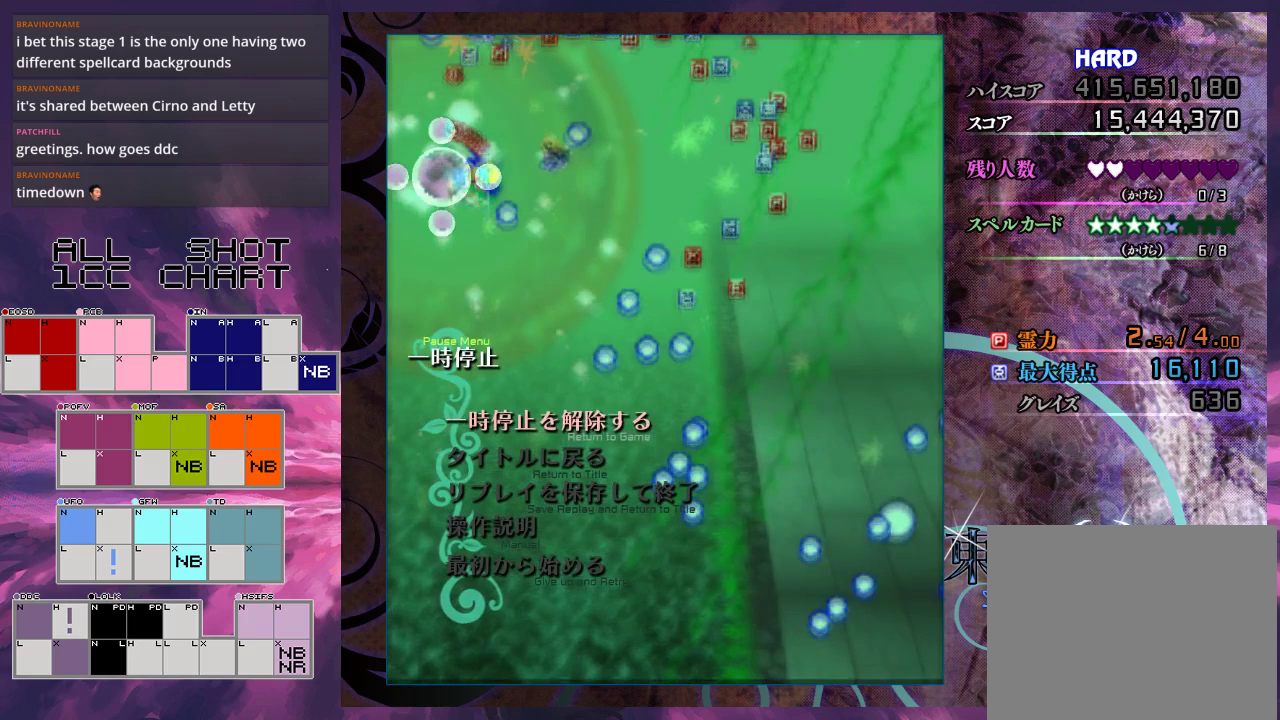
{"dt_ms": 700, "buttons": [], "left_stick": "center", "events": []}
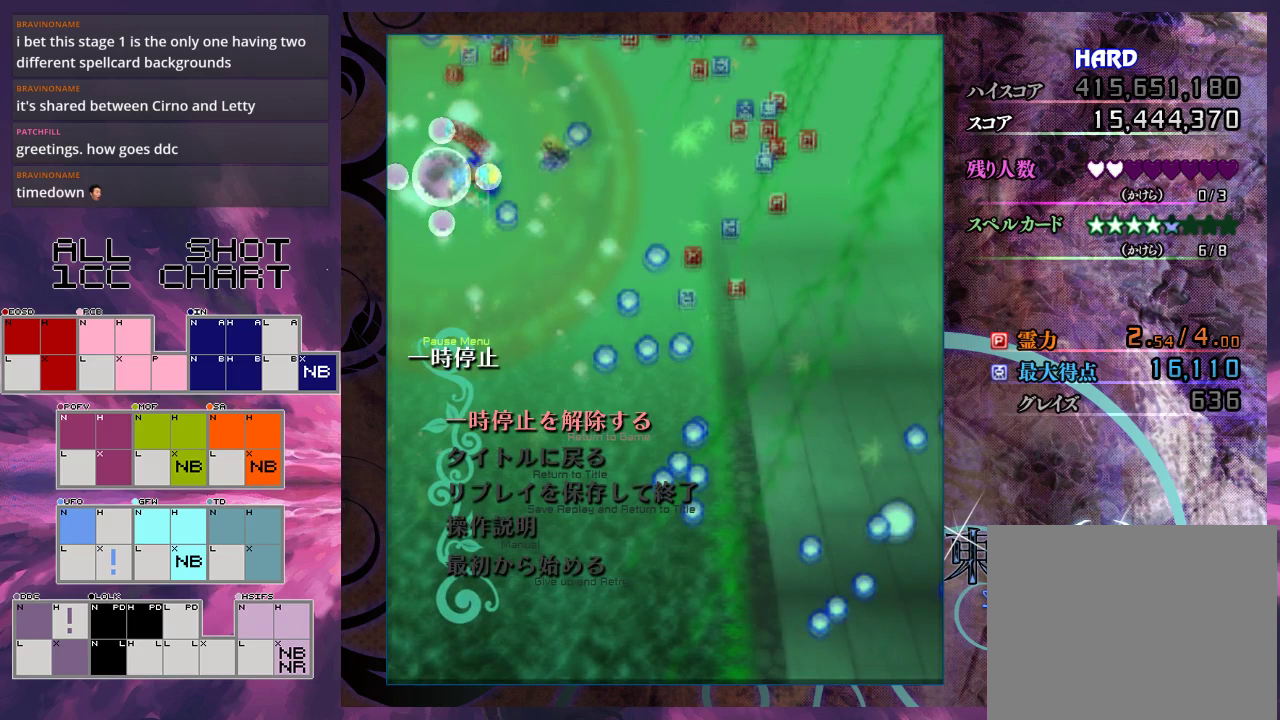
{"dt_ms": 500, "buttons": [], "left_stick": "center", "events": []}
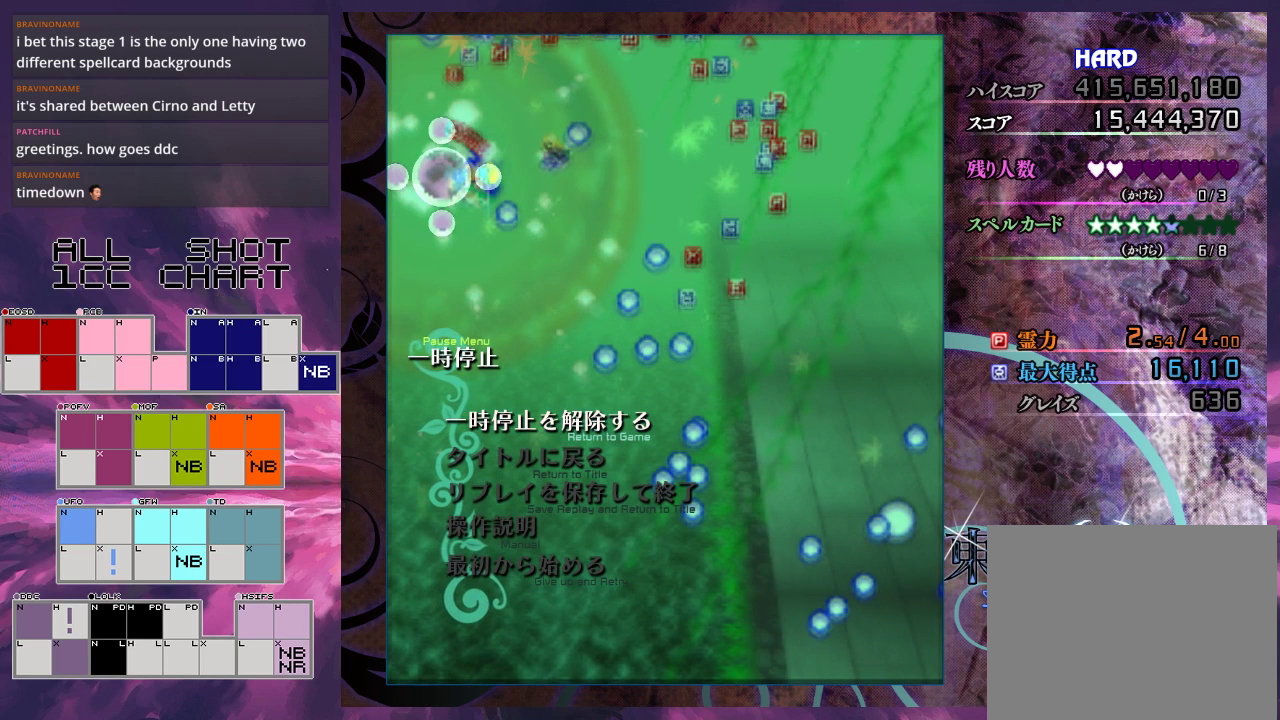
{"dt_ms": 500, "buttons": [], "left_stick": "center", "events": []}
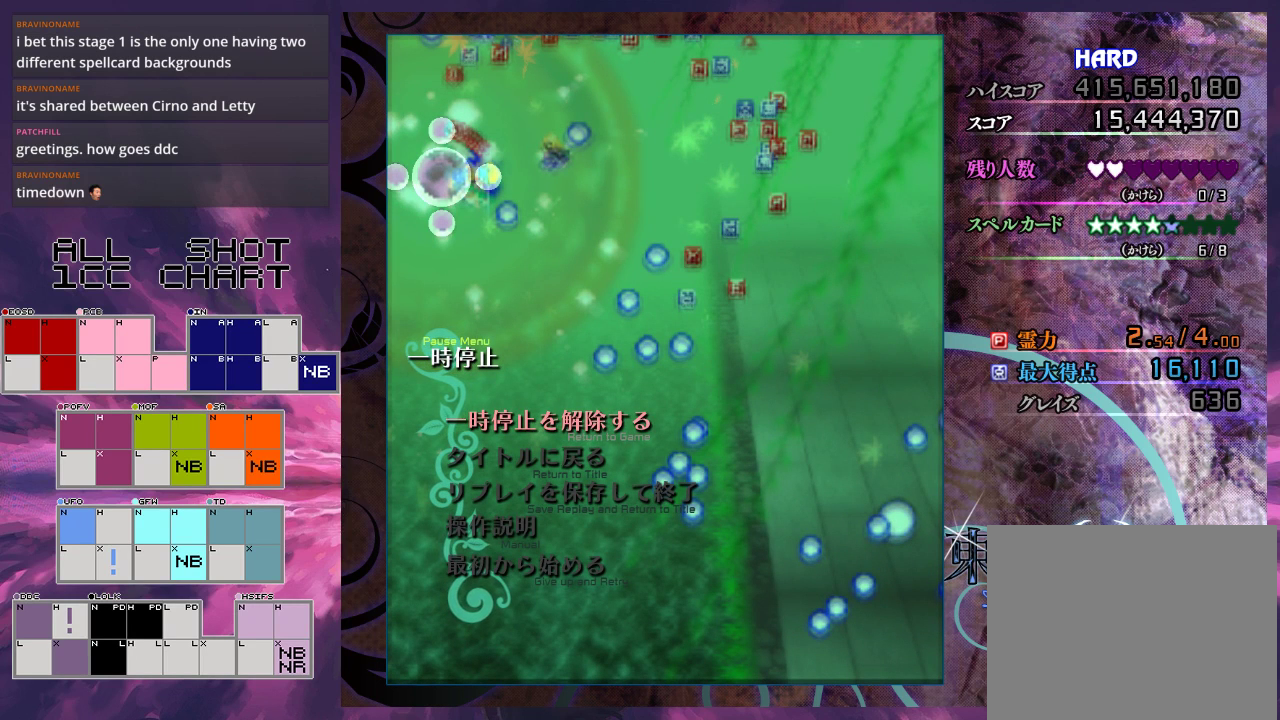
{"dt_ms": 500, "buttons": [], "left_stick": "center", "events": []}
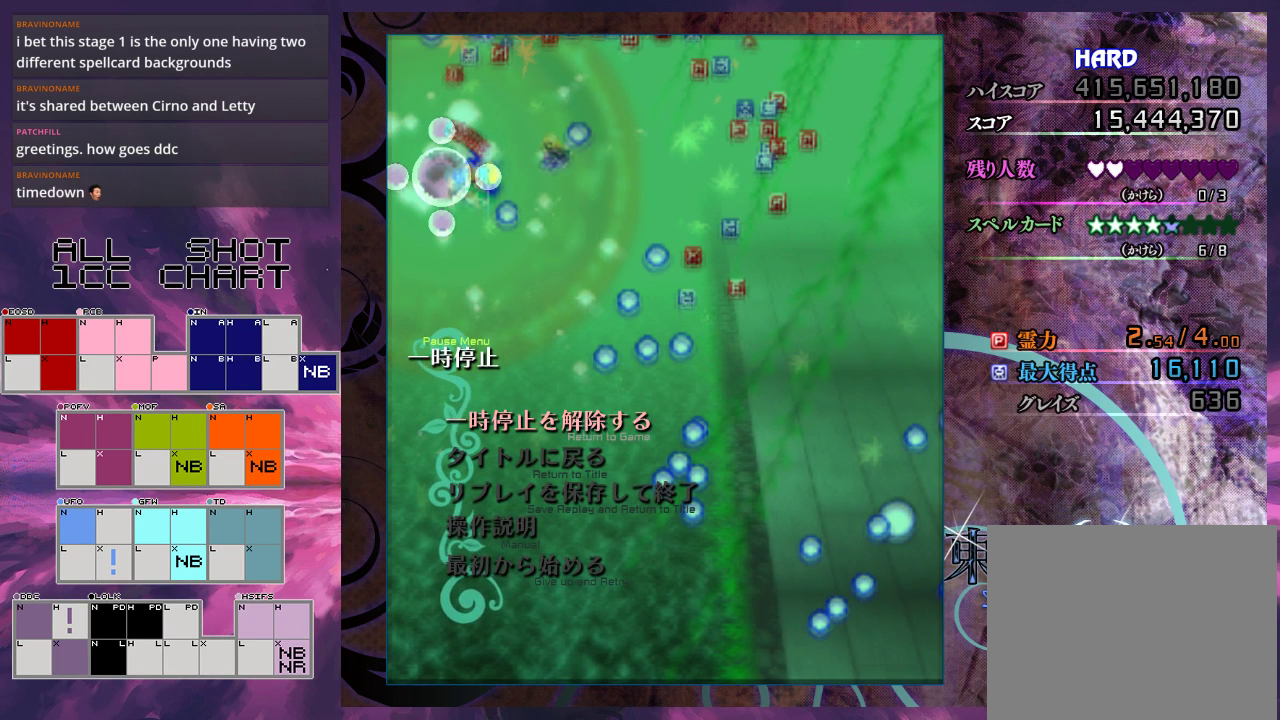
{"dt_ms": 400, "buttons": ["X"], "left_stick": "center", "events": [[133, "left_stick", "up-right"], [267, "left_stick", "center"], [333, "X", "down"]]}
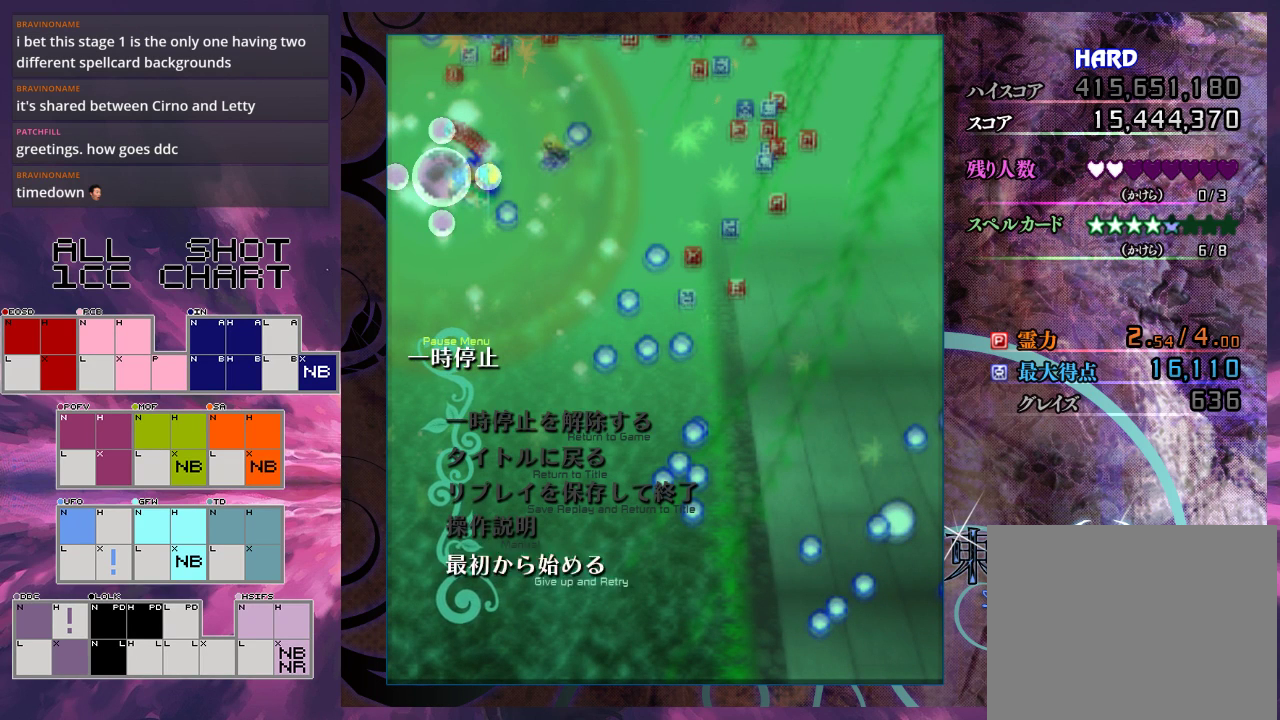
{"dt_ms": 800, "buttons": ["X"], "left_stick": "center", "events": [[100, "X", "up"], [467, "left_stick", "down"], [633, "left_stick", "center"], [800, "X", "down"]]}
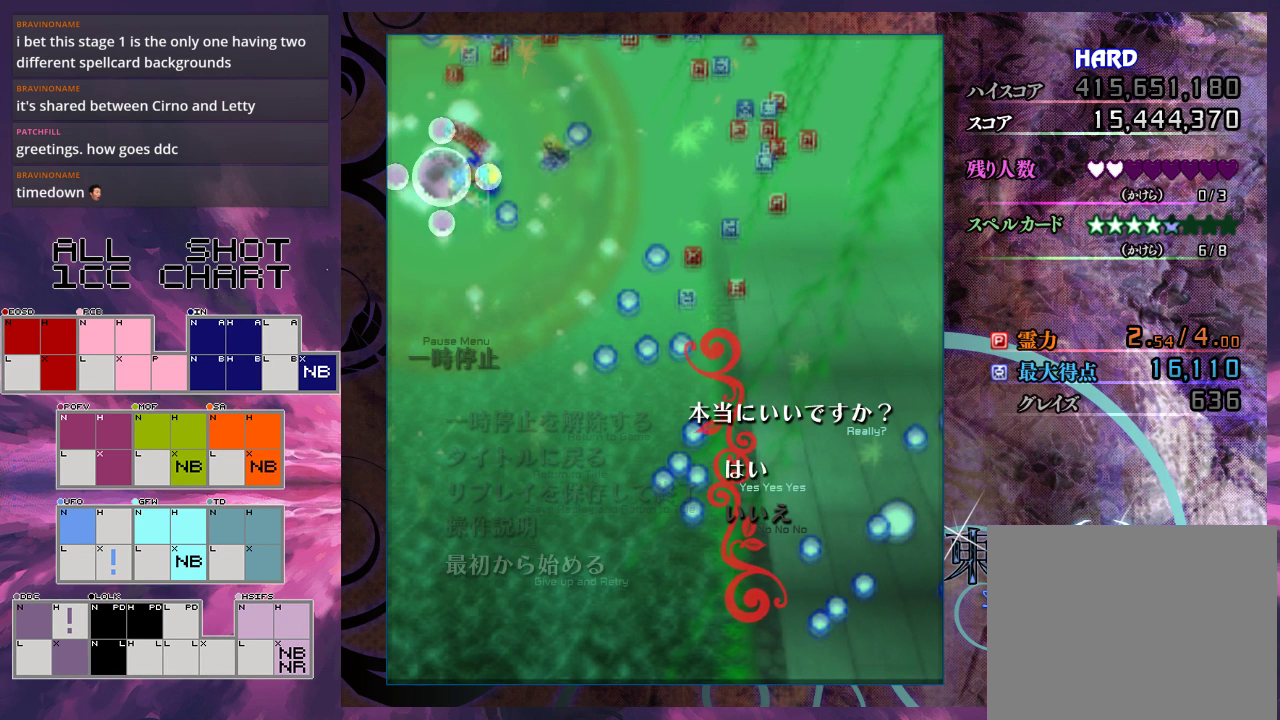
{"dt_ms": 300, "buttons": ["X"], "left_stick": "center", "events": []}
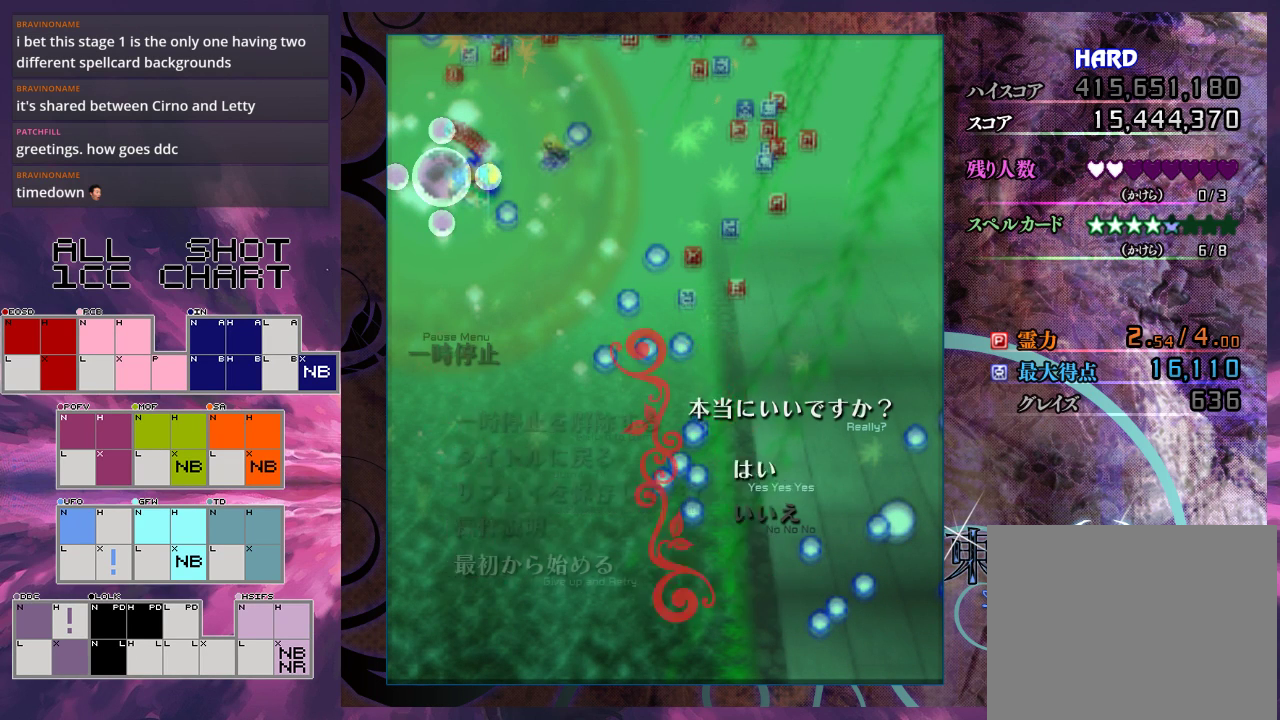
{"dt_ms": 300, "buttons": ["X", "L2", "R2"], "left_stick": "center", "events": [[267, "L2", "down"], [267, "R2", "down"]]}
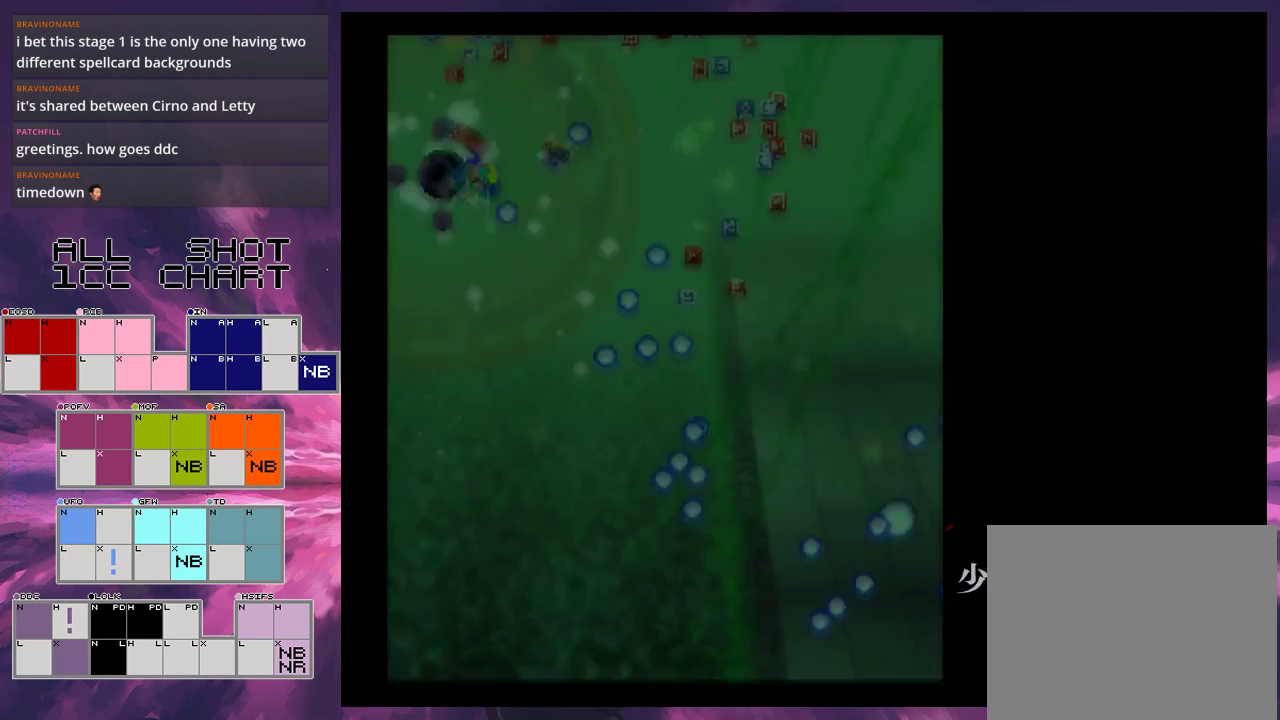
{"dt_ms": 100, "buttons": ["X", "L2", "R2"], "left_stick": "center", "events": []}
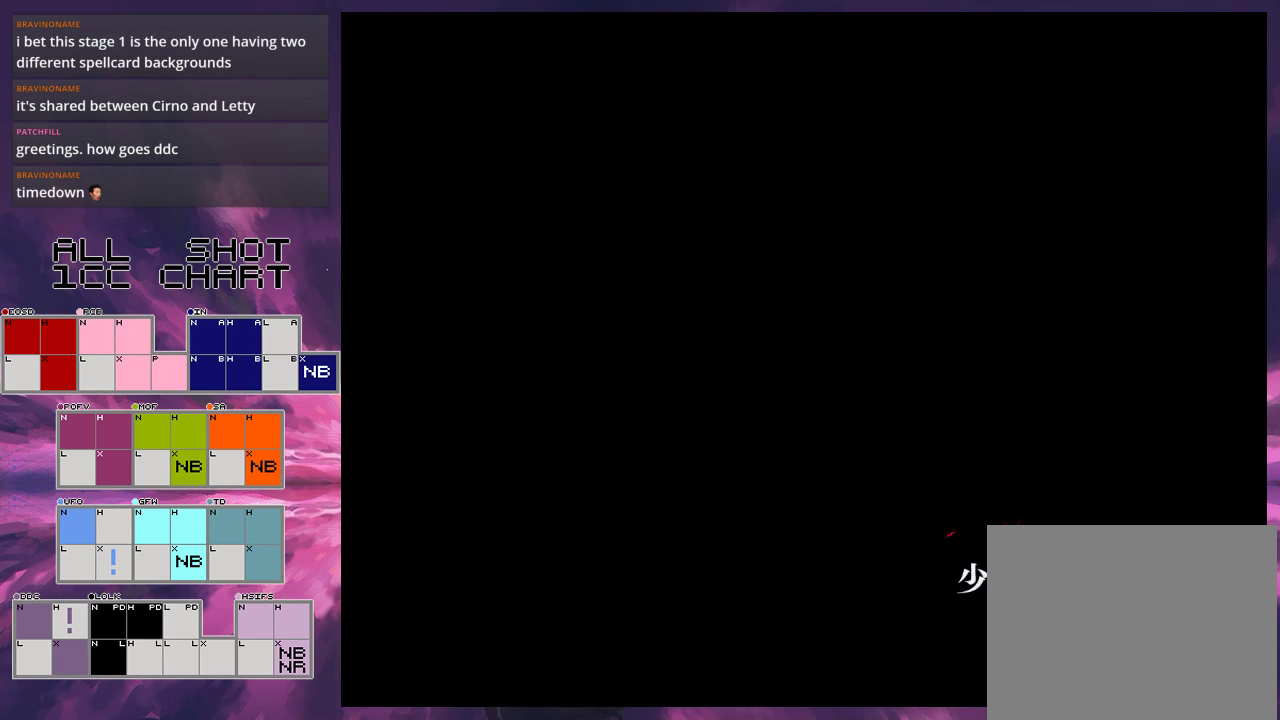
{"dt_ms": 200, "buttons": ["X", "L2", "R2"], "left_stick": "center", "events": []}
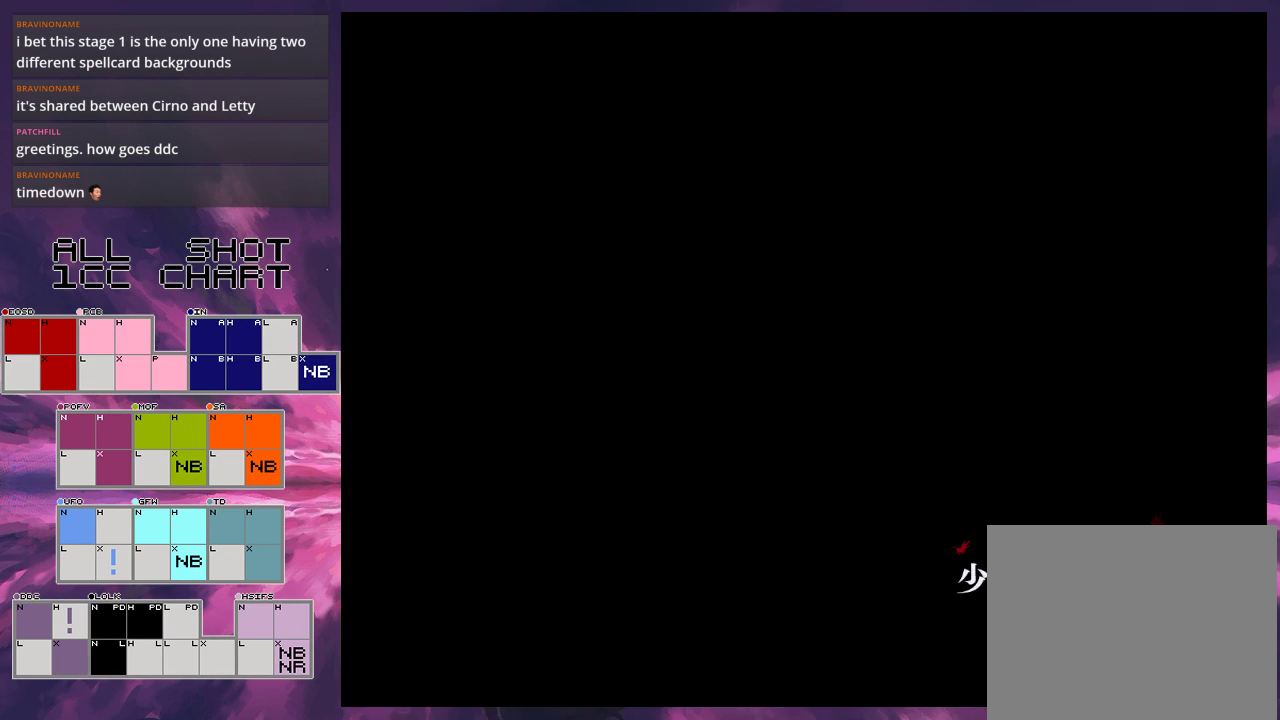
{"dt_ms": 100, "buttons": ["X", "L1", "L2", "R2"], "left_stick": "center", "events": [[67, "L1", "down"]]}
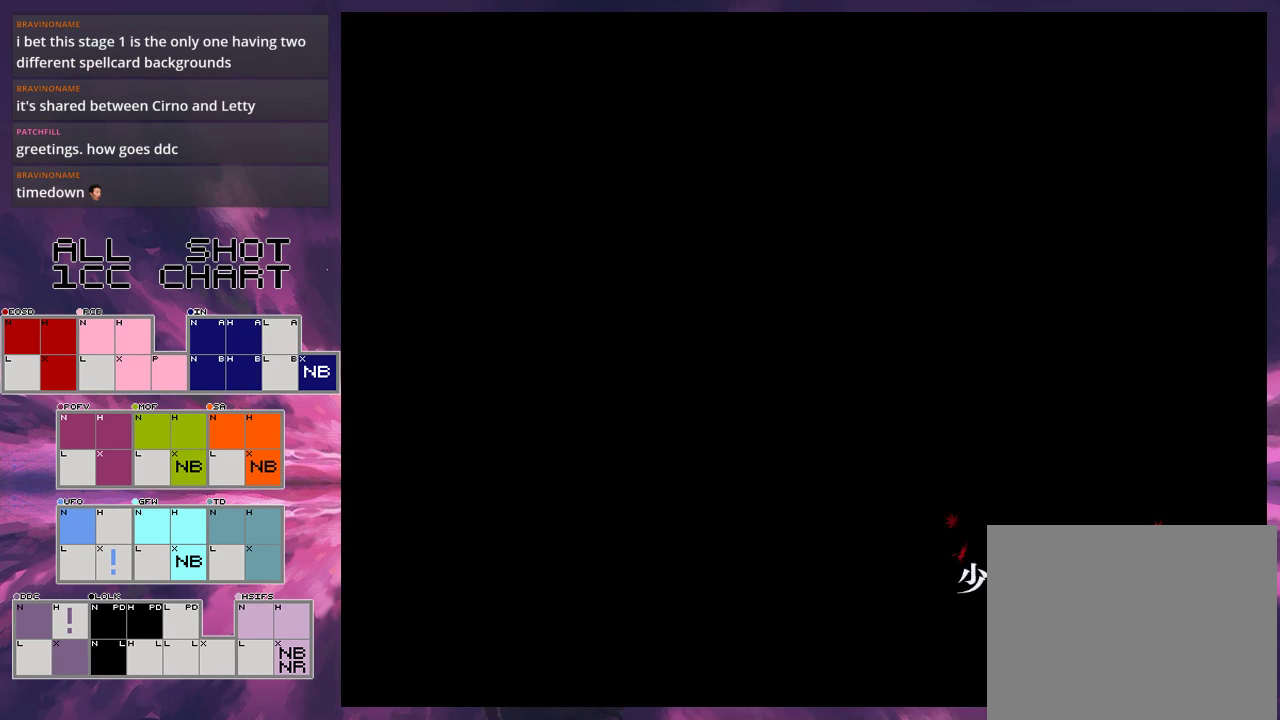
{"dt_ms": 200, "buttons": ["X", "L2", "R2"], "left_stick": "center", "events": [[133, "L1", "up"]]}
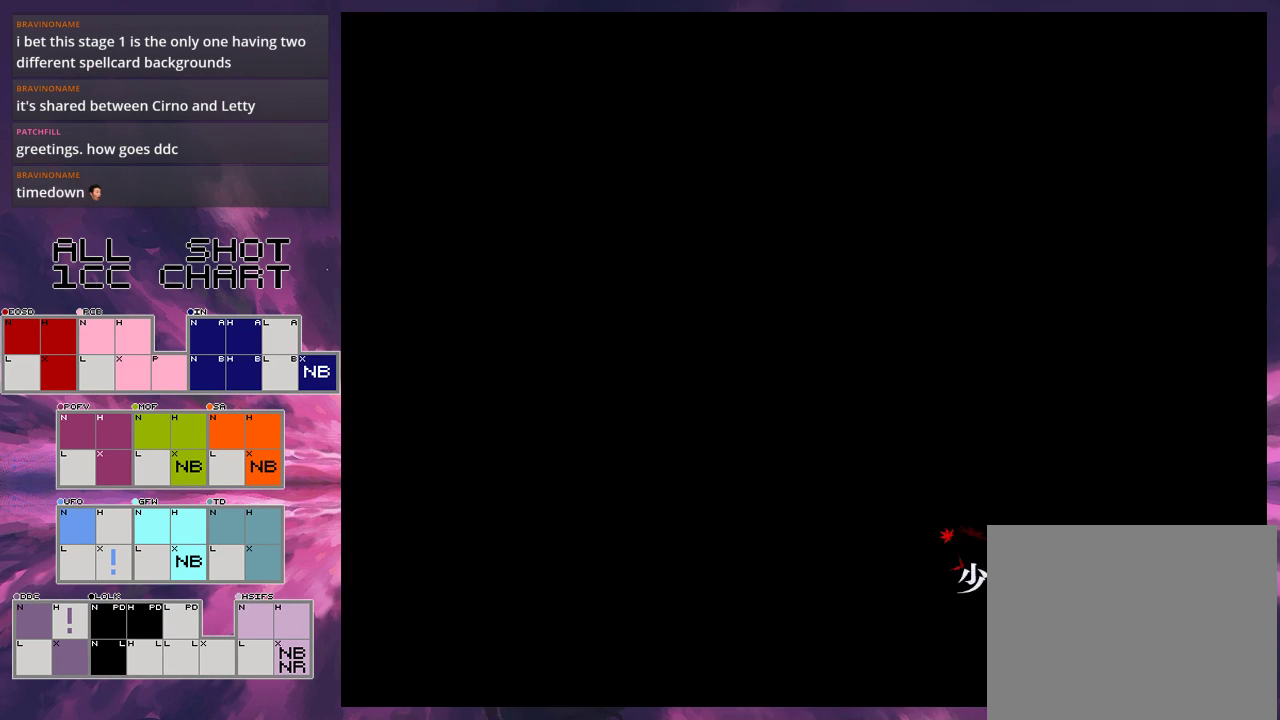
{"dt_ms": 500, "buttons": [], "left_stick": "center", "events": [[133, "X", "up"], [433, "L2", "up"], [433, "R2", "up"]]}
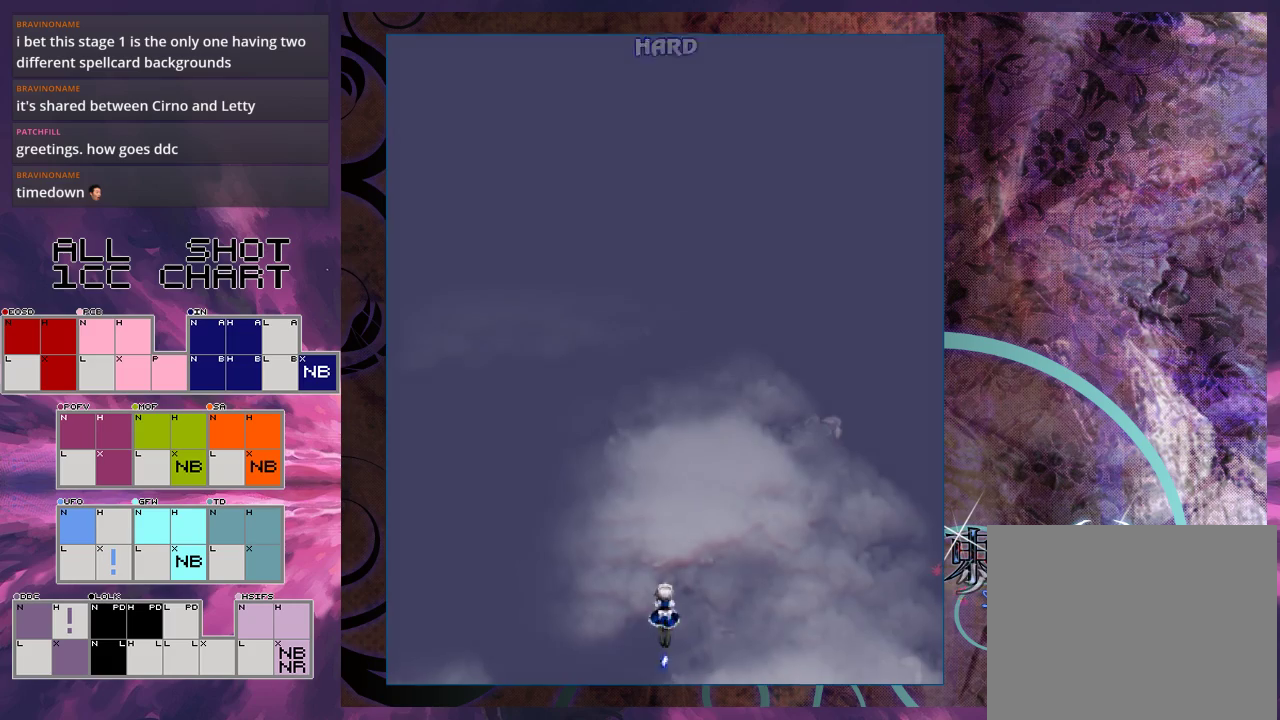
{"dt_ms": 100, "buttons": [], "left_stick": "center", "events": []}
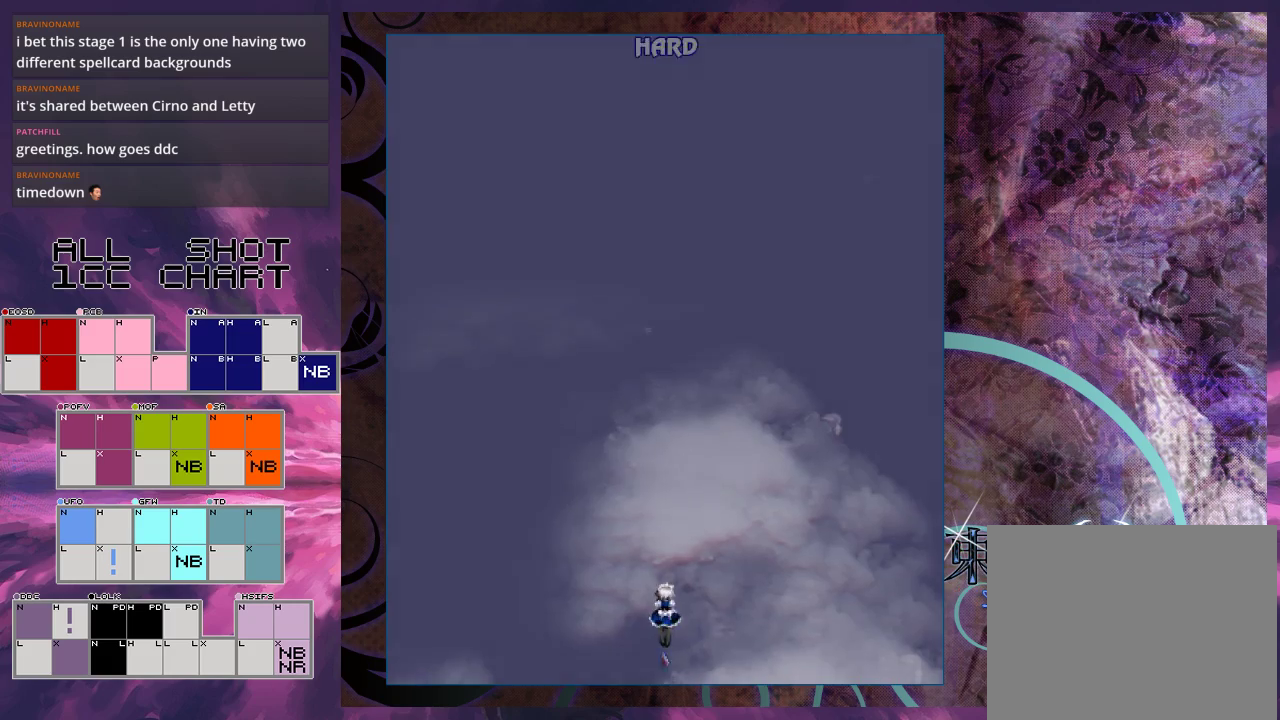
{"dt_ms": 500, "buttons": ["L1"], "left_stick": "center", "events": [[500, "L1", "down"]]}